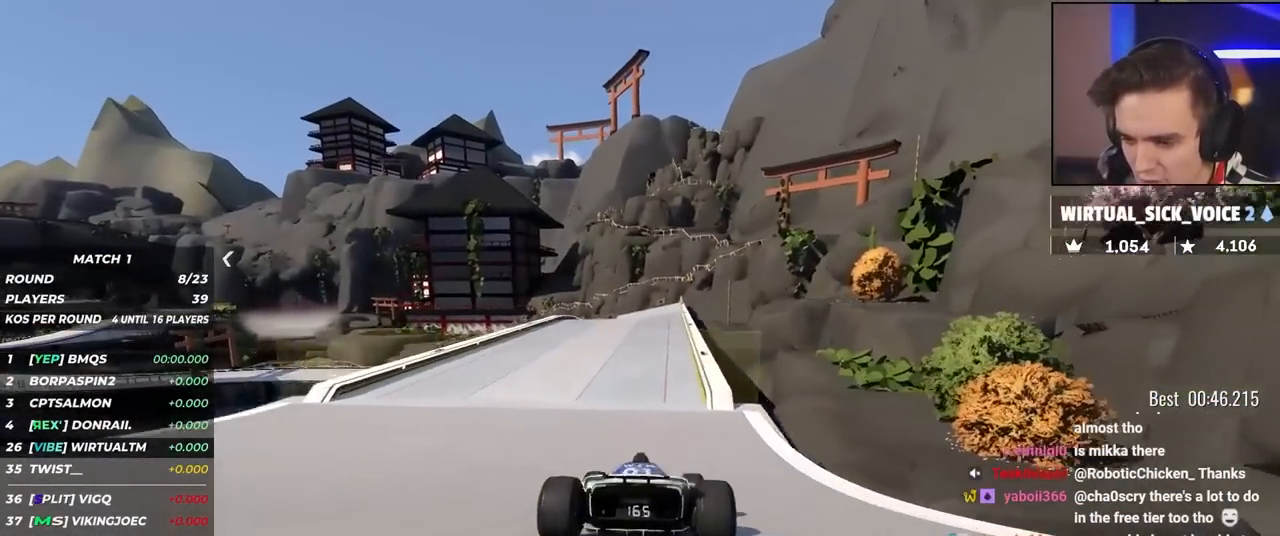
Gameplay with keyboard; each line is a JSON object with the keys held at the frame after it. "events" lists presses ("down") and releases ("up") of "brake", "down", "left", "right" and "up" between this image and that frame as [ms after this image, input, new state], when the widget could be followed in between. No other keys are recorded. Mouse input is not recorded. Key names are as the overlay labels them; some are game actions (e.g. jump) rather than physical keys.
{"keys": ["up"], "events": []}
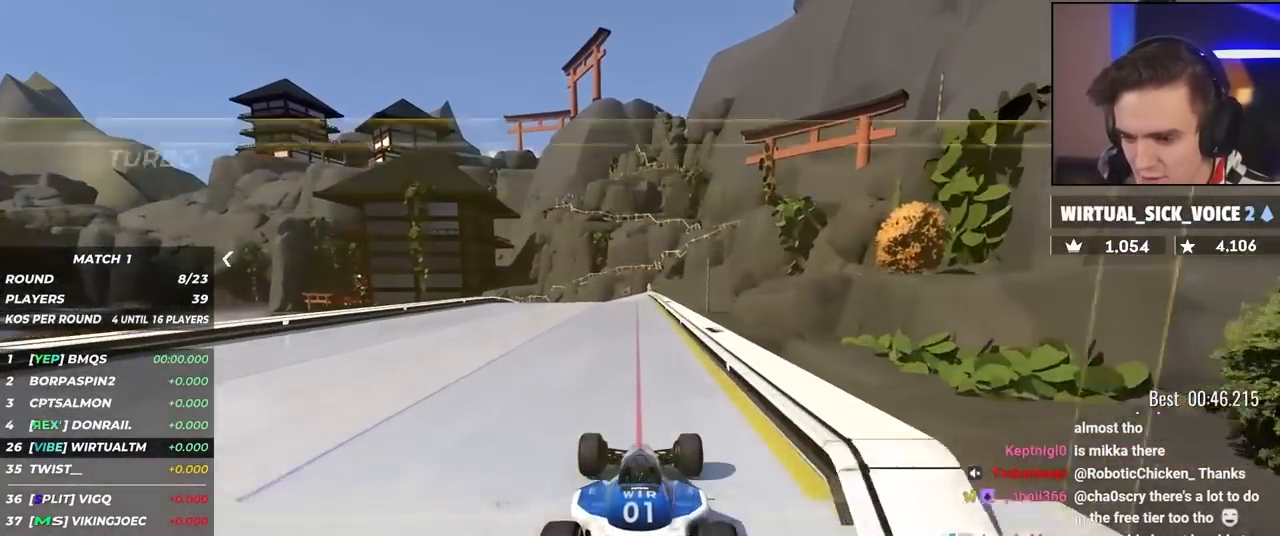
{"keys": ["up"], "events": [[384, "left", "down"], [467, "left", "up"]]}
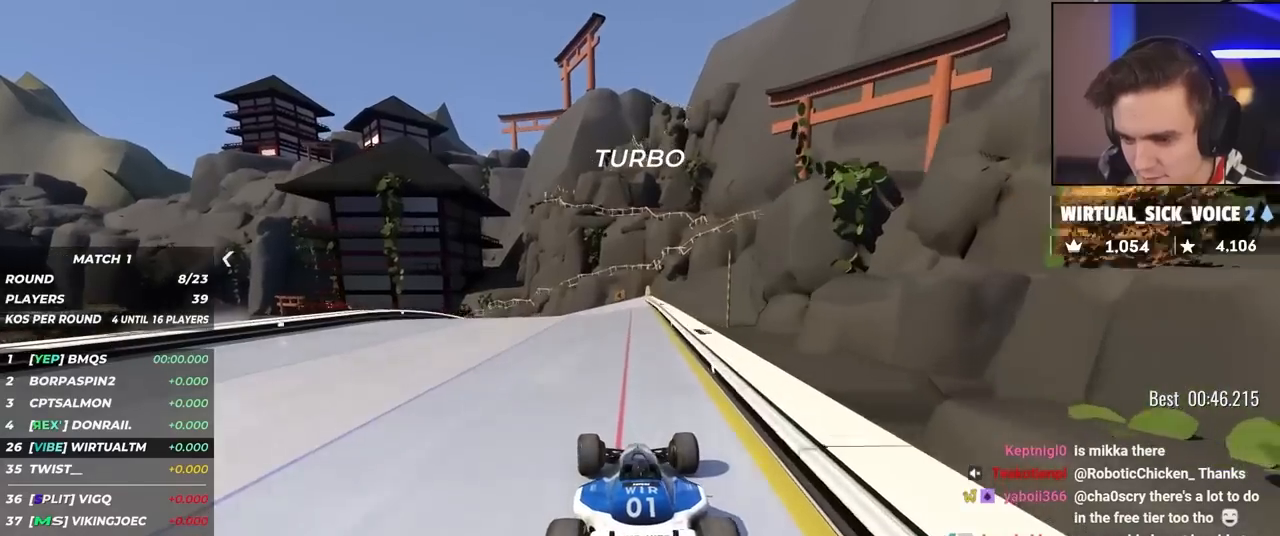
{"keys": ["left", "up"], "events": [[67, "left", "down"], [200, "left", "up"], [250, "left", "down"]]}
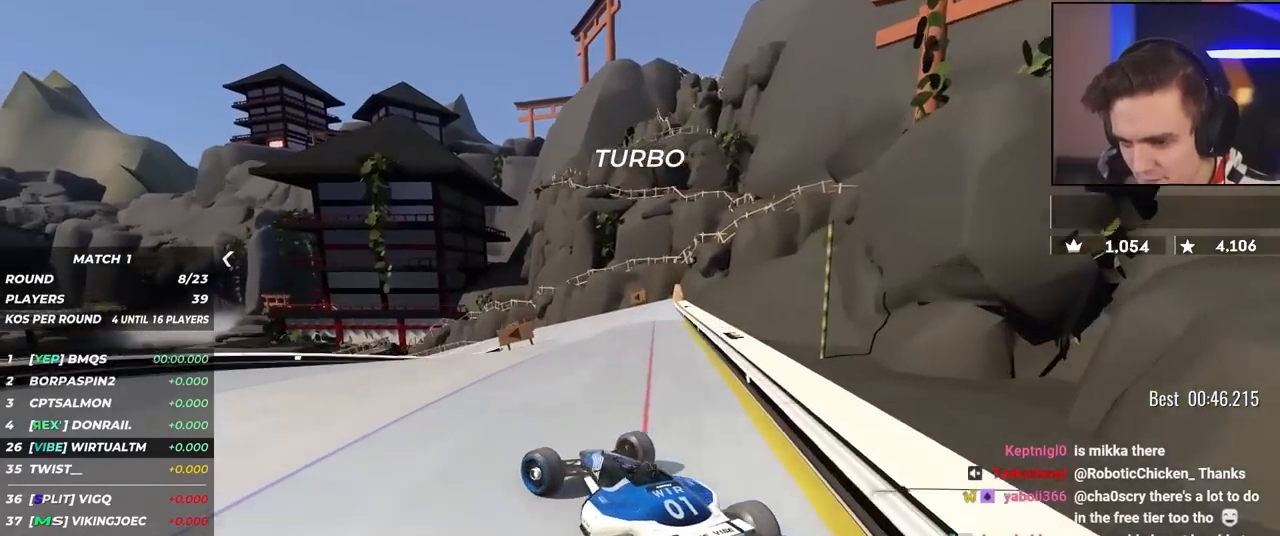
{"keys": ["right", "up"], "events": [[167, "left", "up"], [167, "up", "up"], [217, "right", "down"], [267, "up", "down"]]}
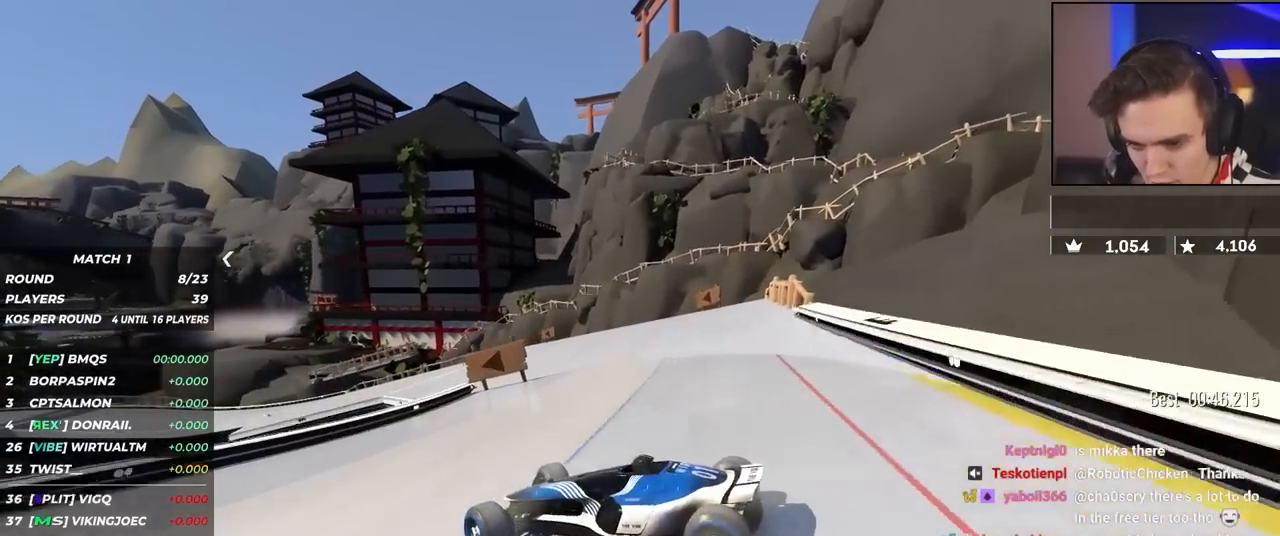
{"keys": ["right", "up"], "events": []}
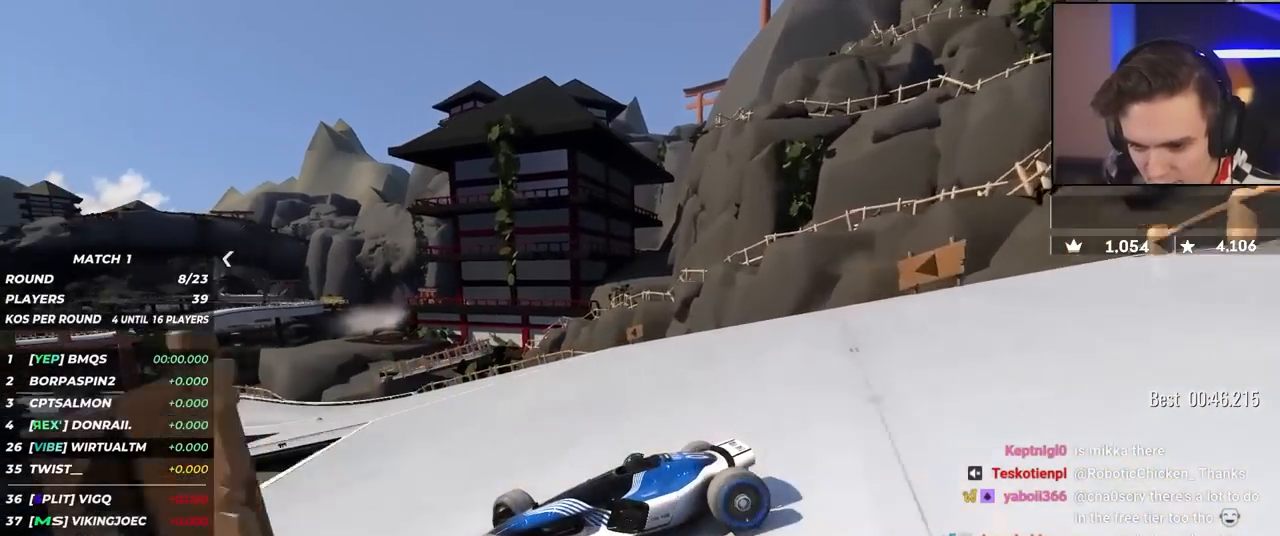
{"keys": ["right", "up"], "events": []}
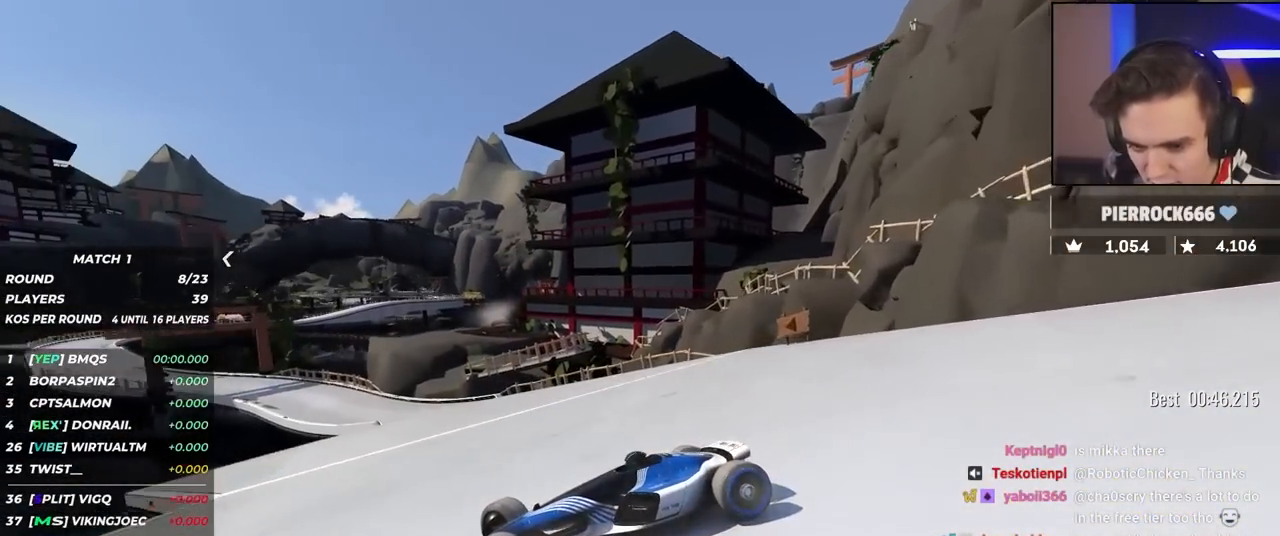
{"keys": ["right", "up"], "events": []}
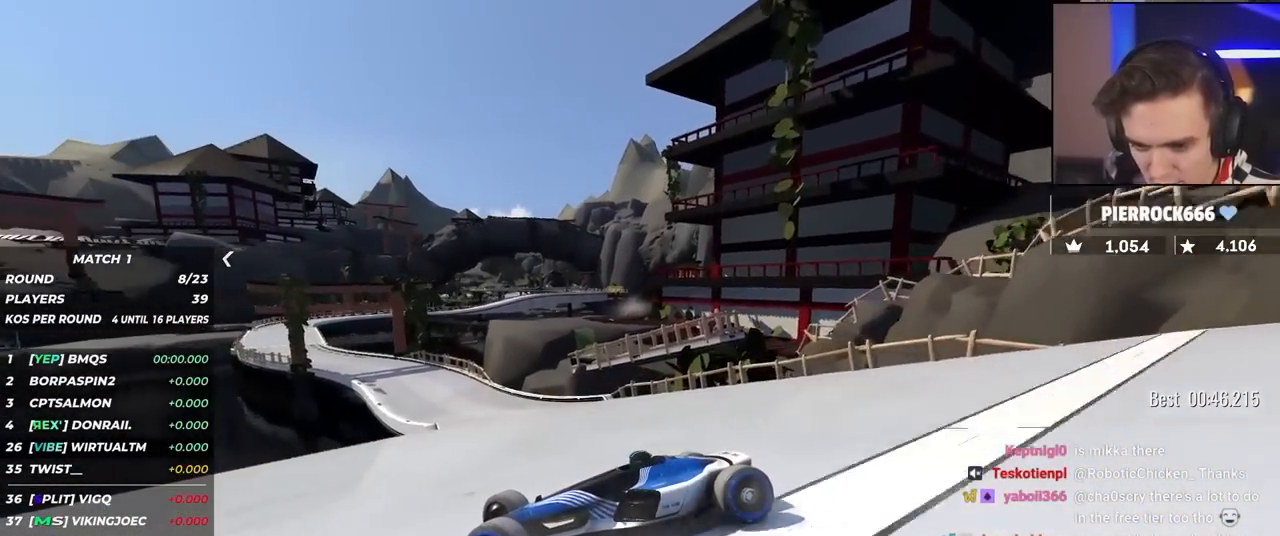
{"keys": ["right", "up"], "events": [[284, "brake", "down"], [334, "brake", "up"]]}
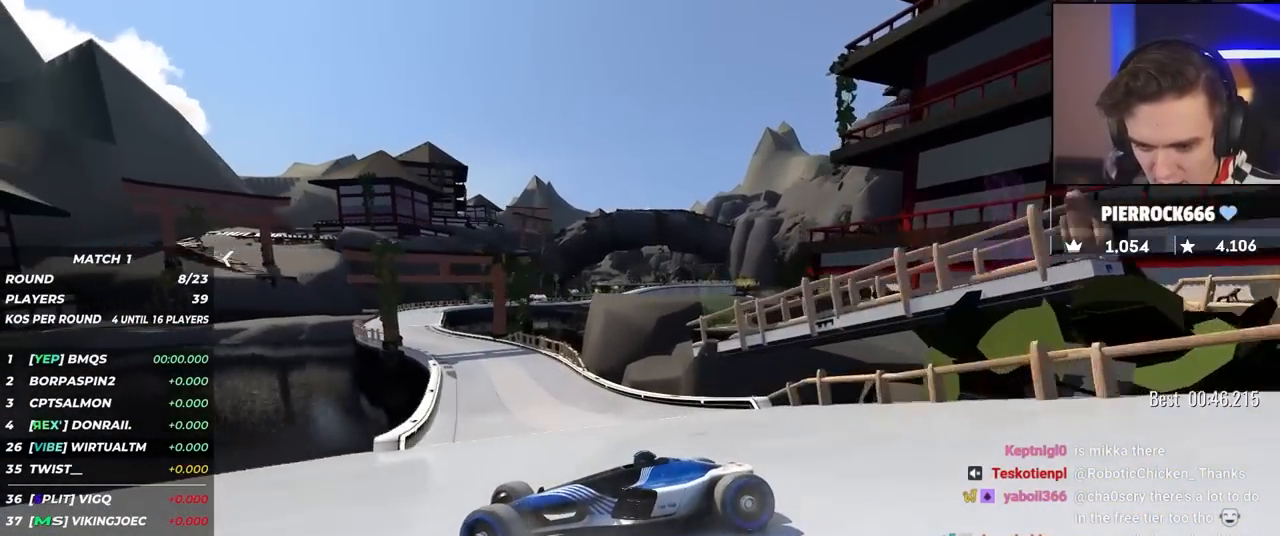
{"keys": ["right", "up"], "events": []}
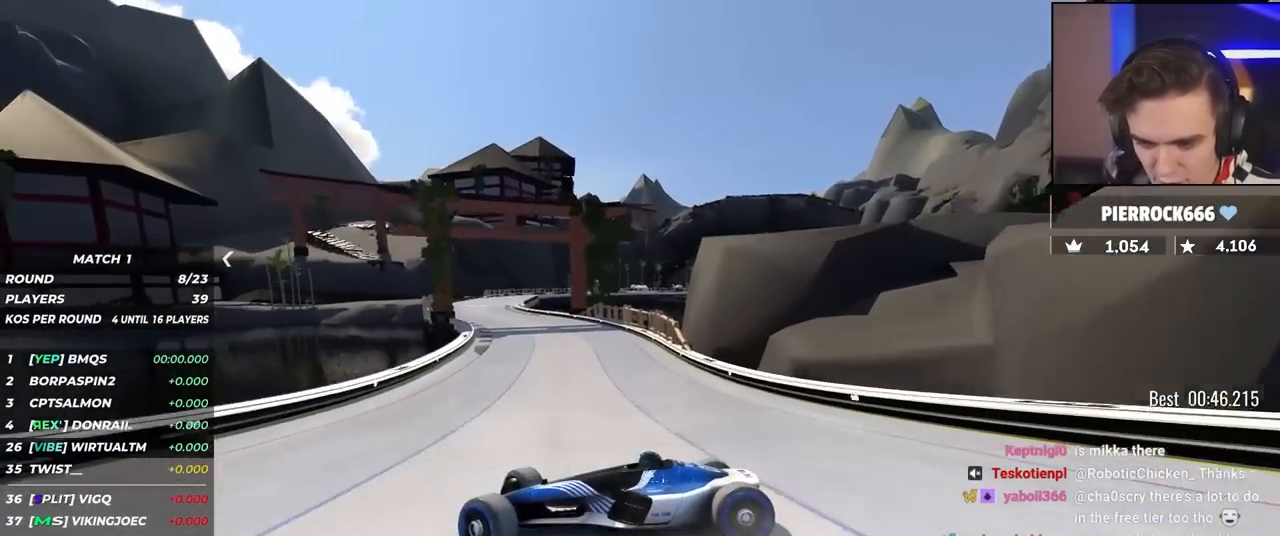
{"keys": ["right", "up"], "events": []}
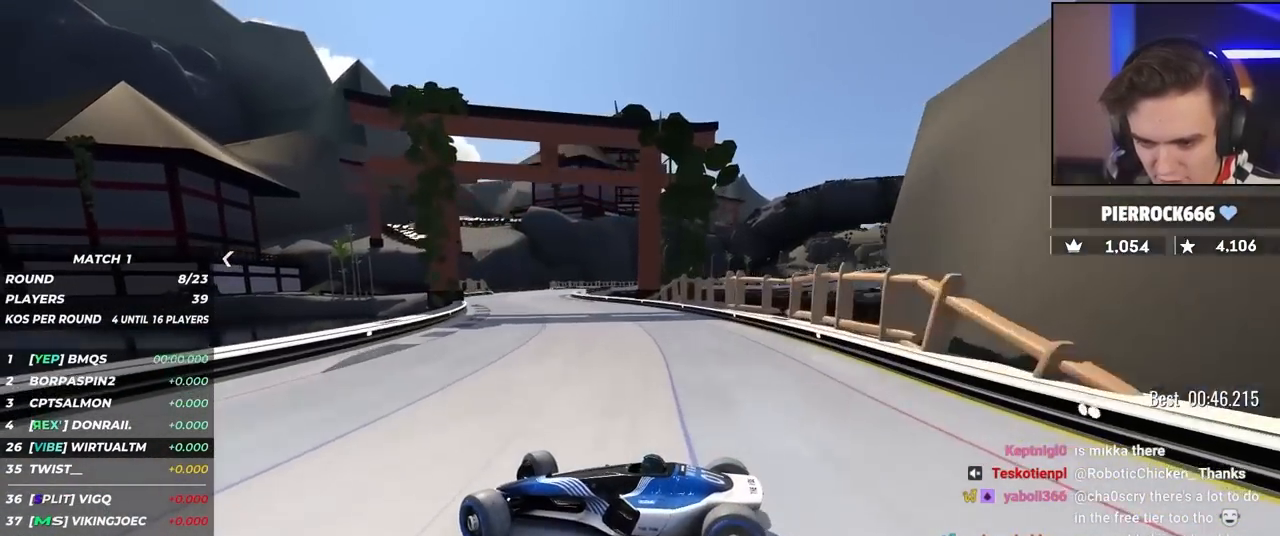
{"keys": ["right", "up"], "events": []}
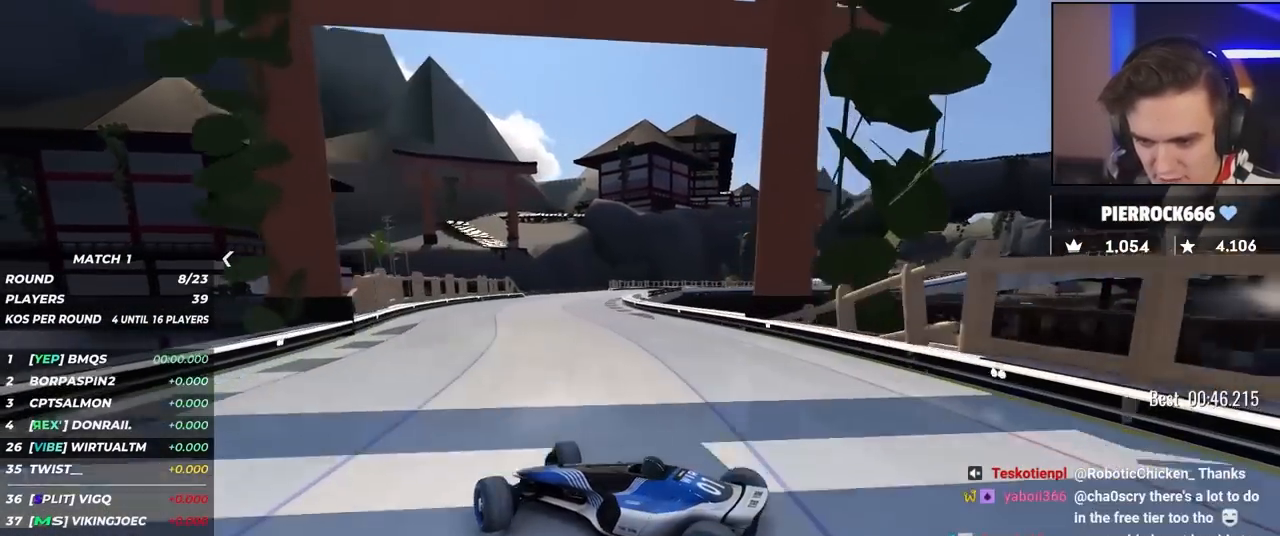
{"keys": ["right", "up"], "events": [[117, "up", "up"], [200, "up", "down"]]}
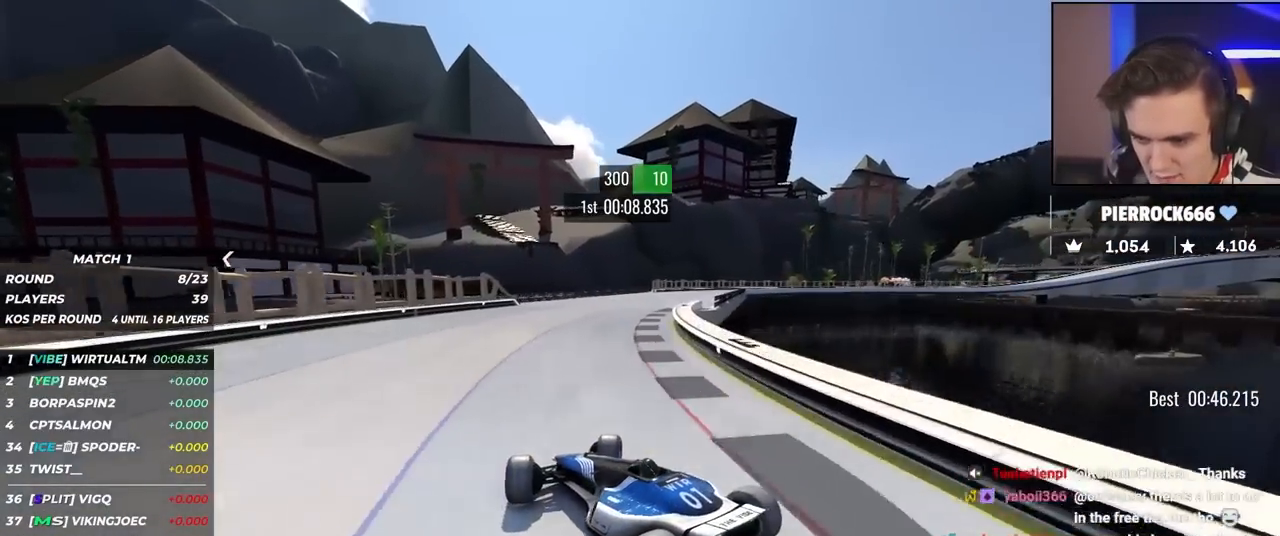
{"keys": ["right", "up"], "events": [[67, "up", "up"], [167, "up", "down"]]}
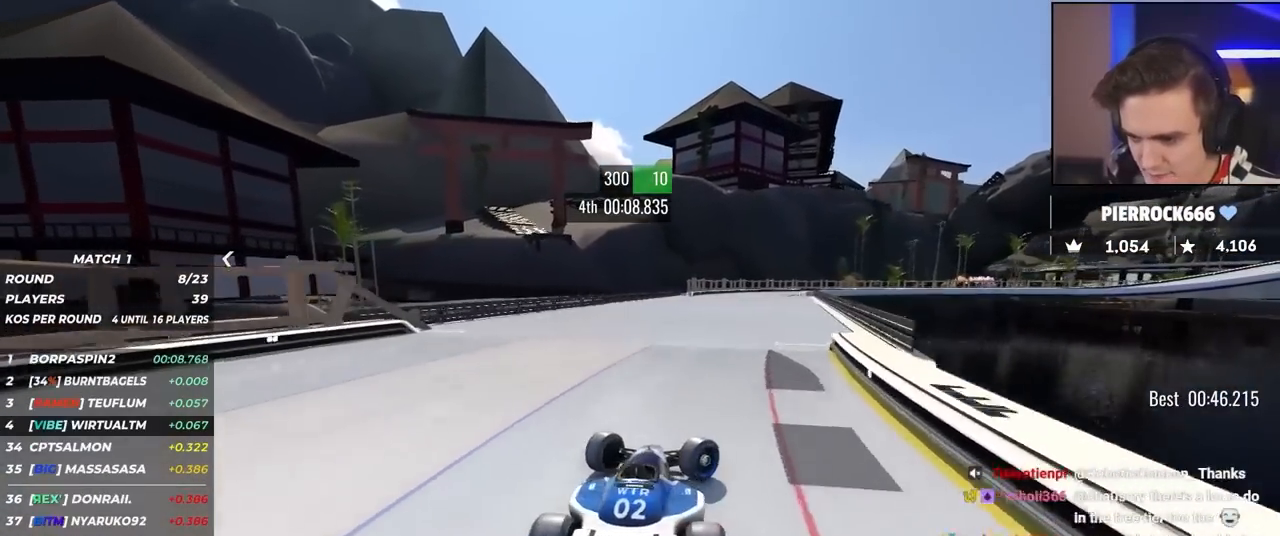
{"keys": ["left"], "events": [[284, "left", "down"], [284, "right", "up"], [334, "up", "up"]]}
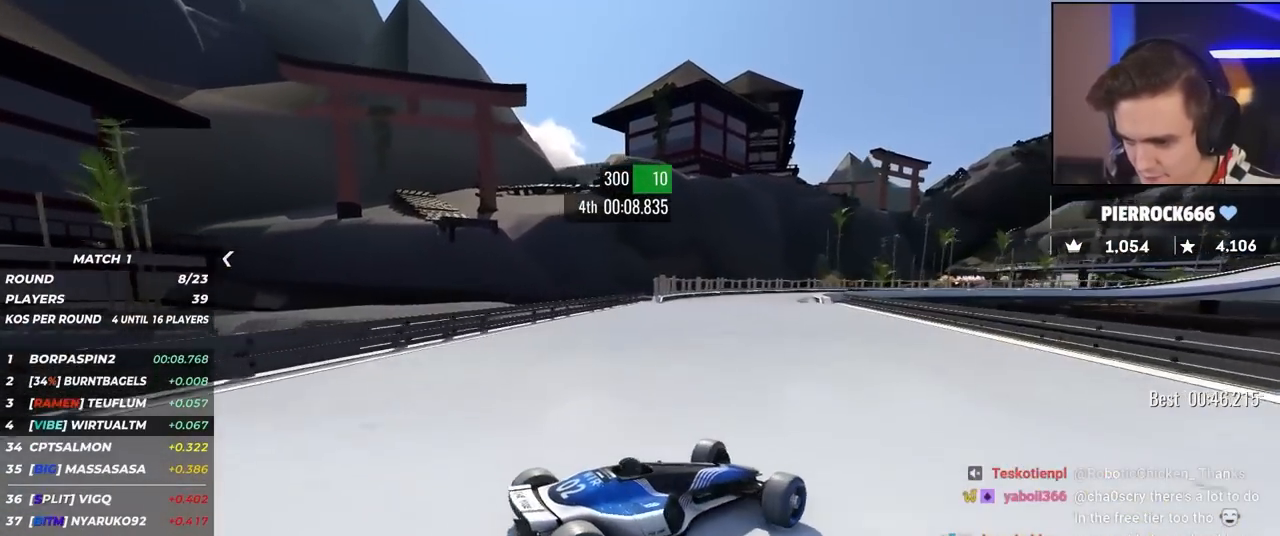
{"keys": ["left", "up"], "events": [[17, "up", "down"], [117, "up", "up"], [150, "up", "down"]]}
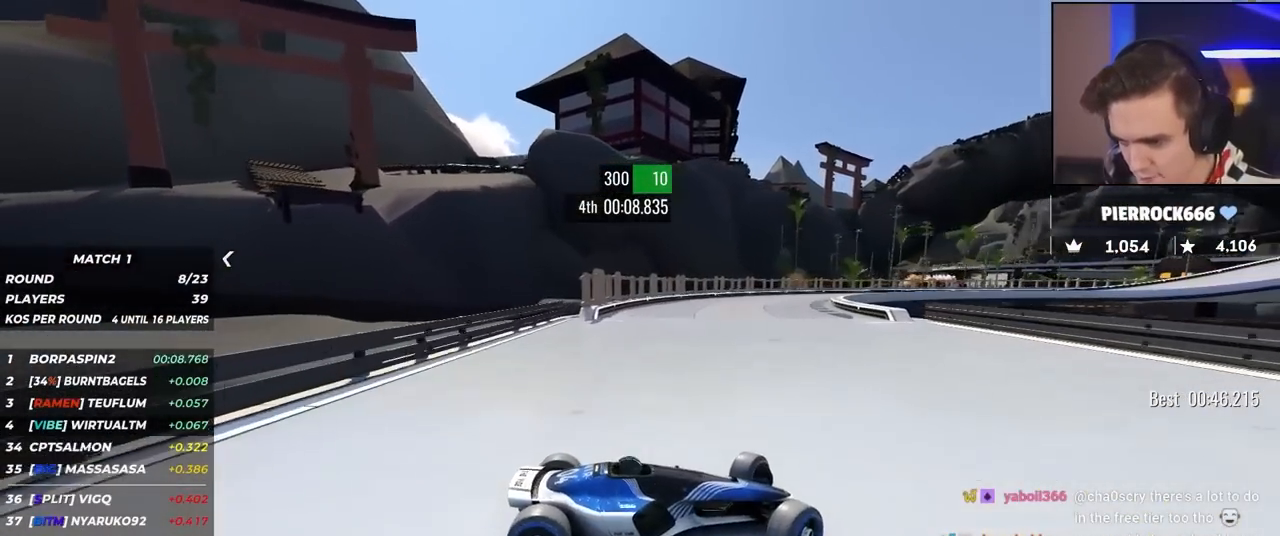
{"keys": ["left", "up"], "events": [[367, "brake", "down"], [400, "brake", "up"]]}
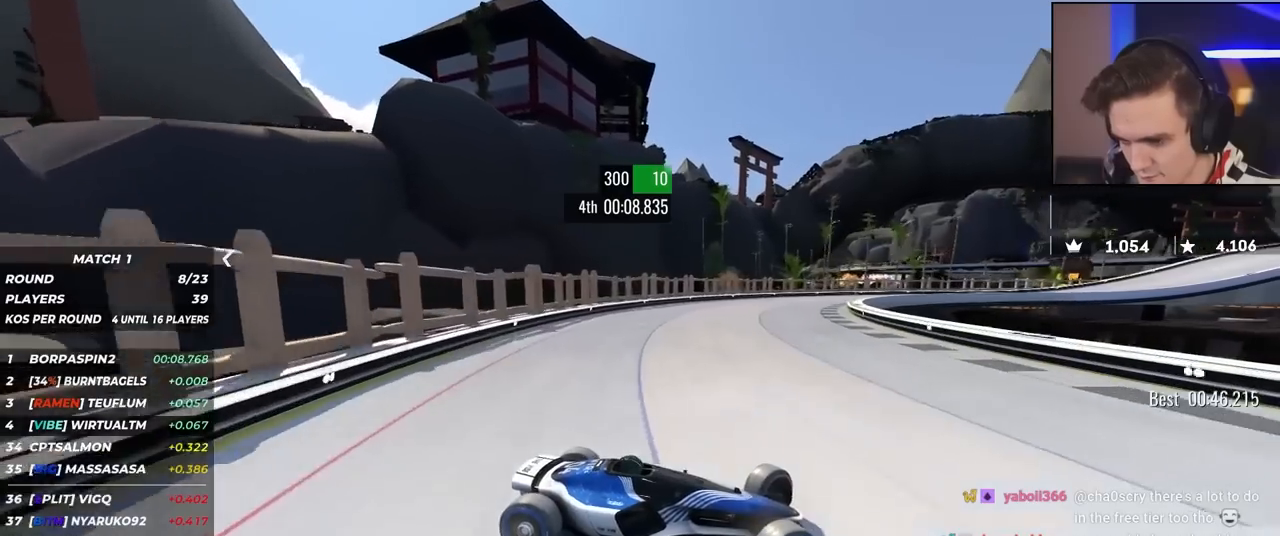
{"keys": ["left", "up"], "events": []}
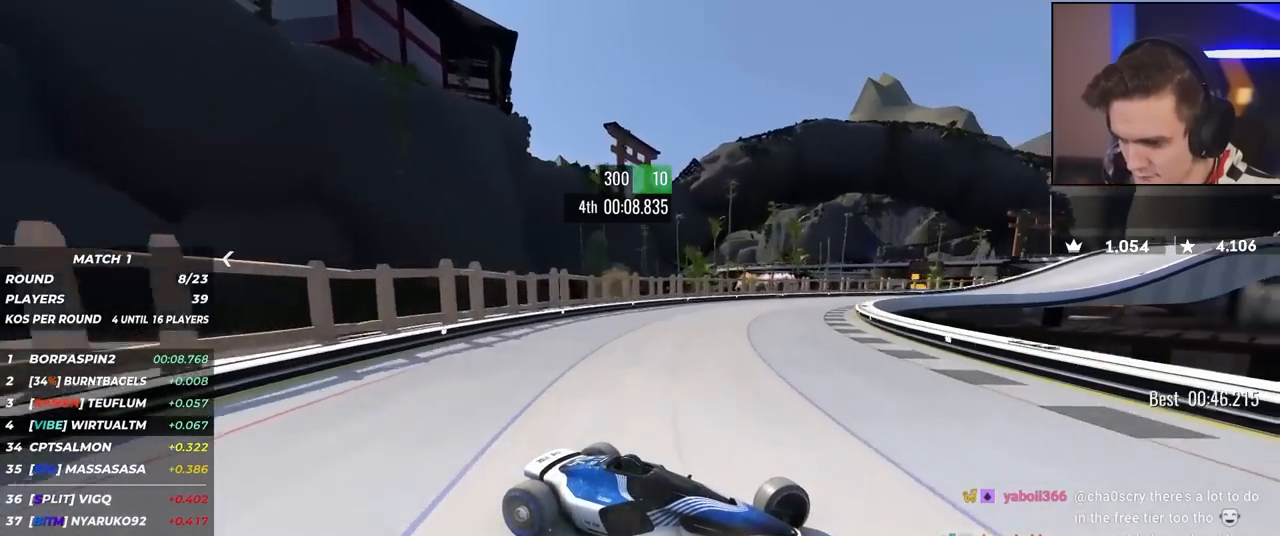
{"keys": ["left", "up"], "events": []}
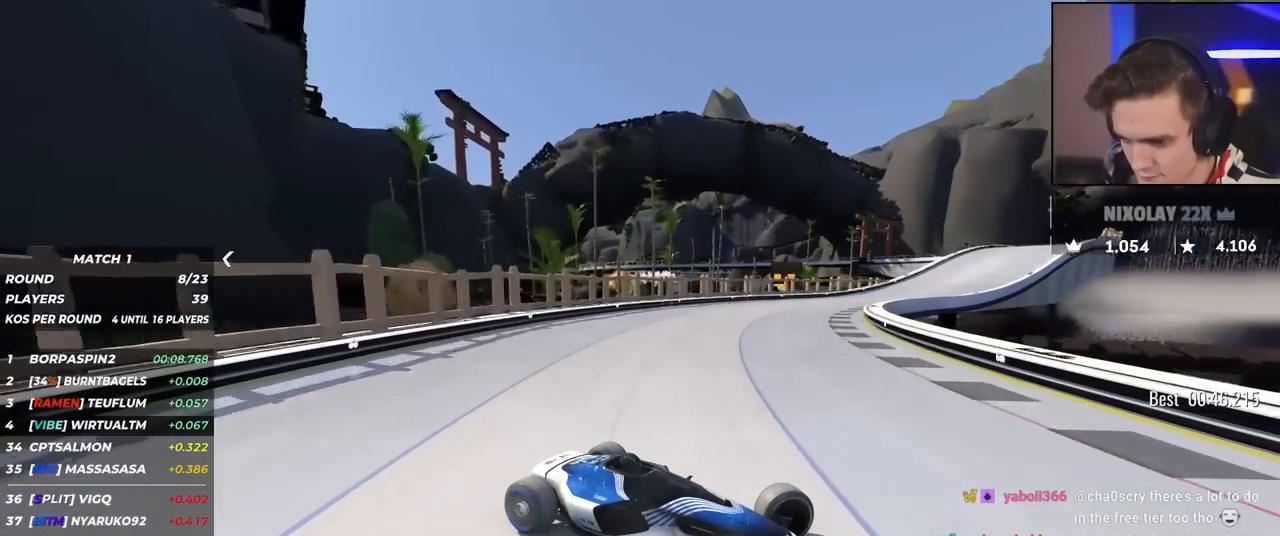
{"keys": ["left", "up"], "events": []}
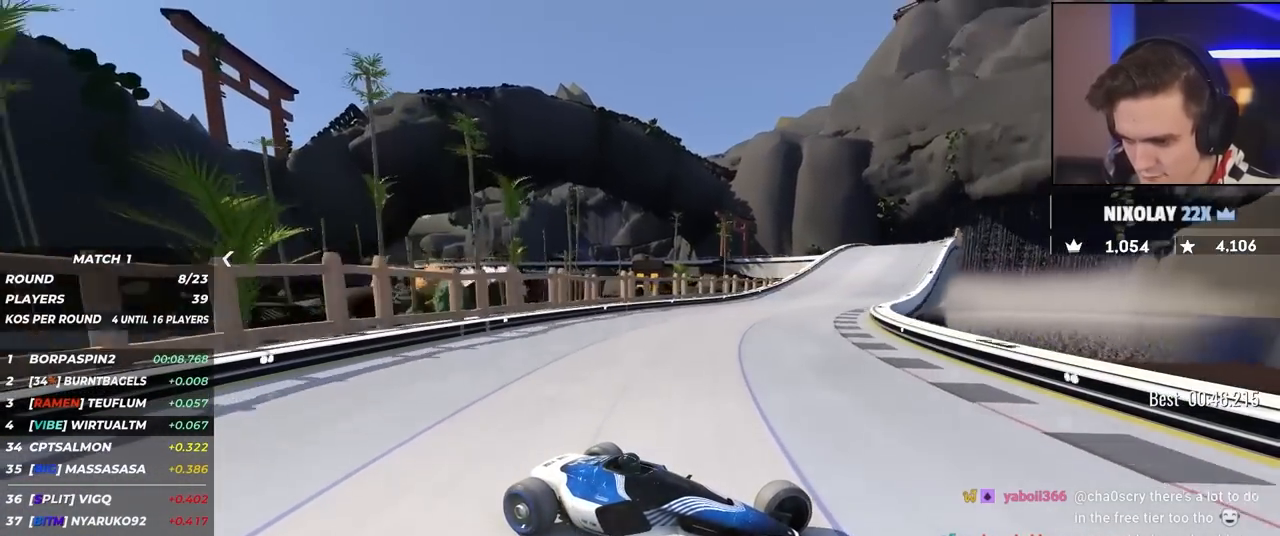
{"keys": ["left", "up"], "events": [[384, "up", "up"], [467, "up", "down"]]}
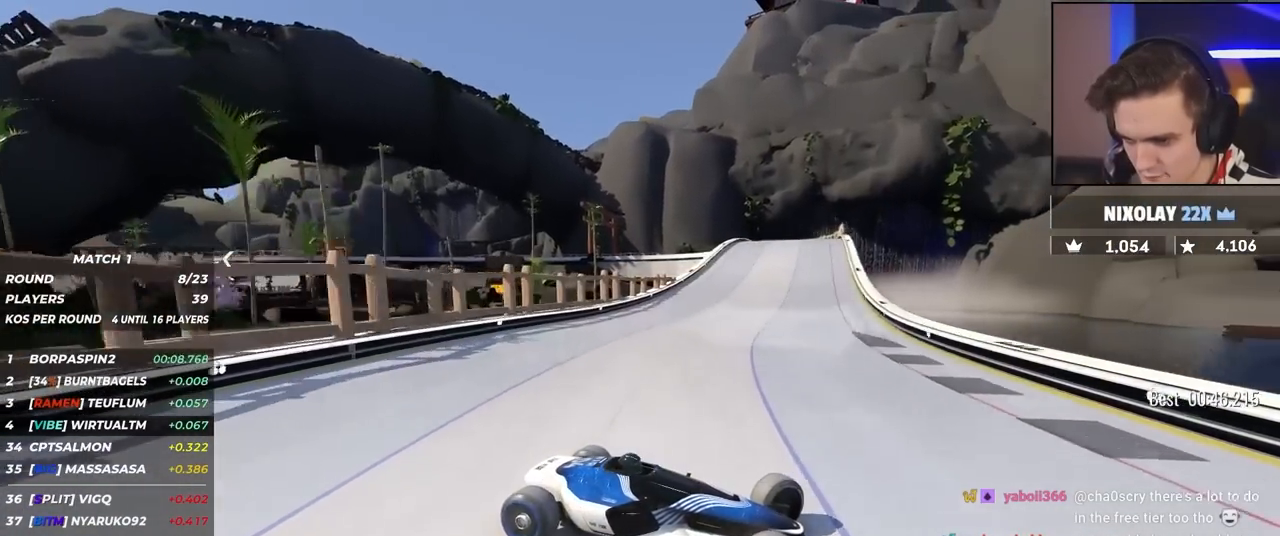
{"keys": ["left", "up"], "events": [[67, "up", "up"], [150, "up", "down"], [300, "up", "up"], [400, "up", "down"]]}
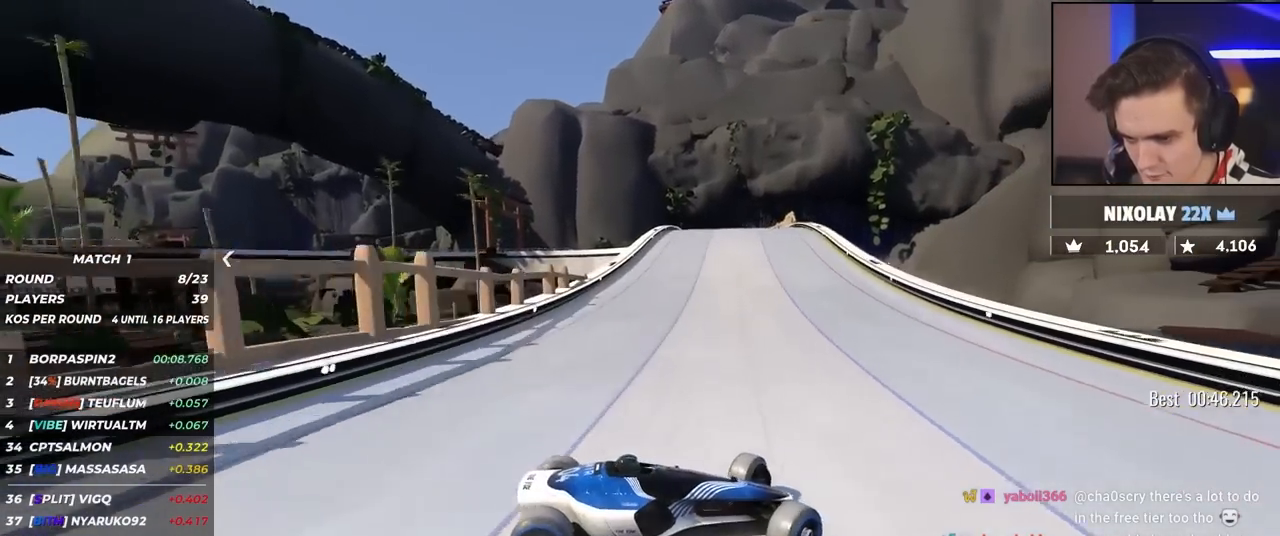
{"keys": ["left", "up"], "events": []}
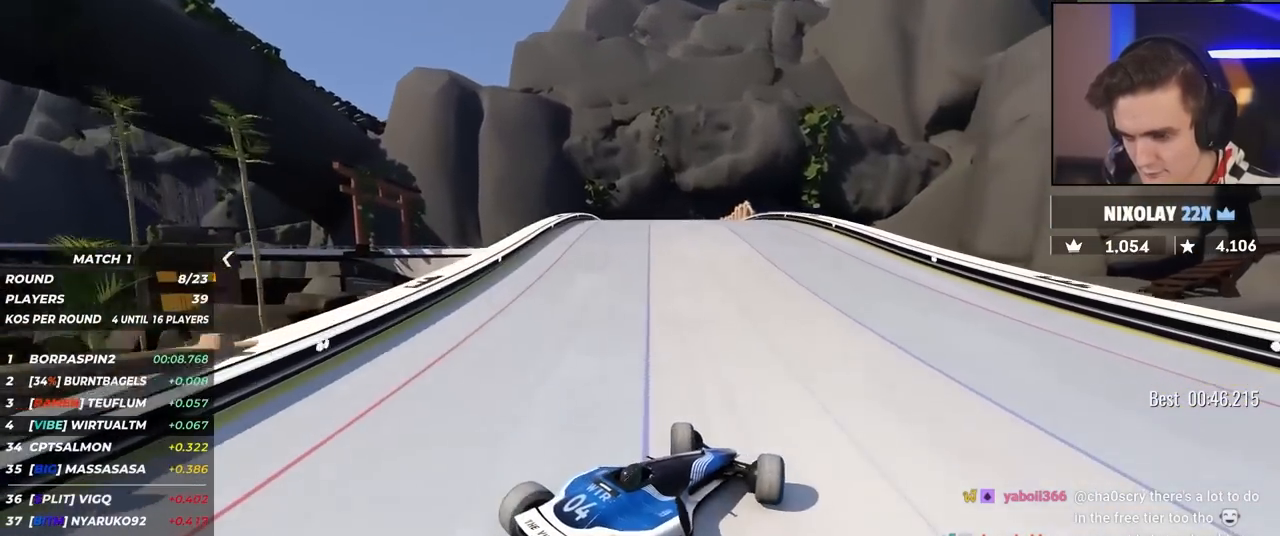
{"keys": ["left", "up"], "events": [[184, "left", "up"], [234, "left", "down"]]}
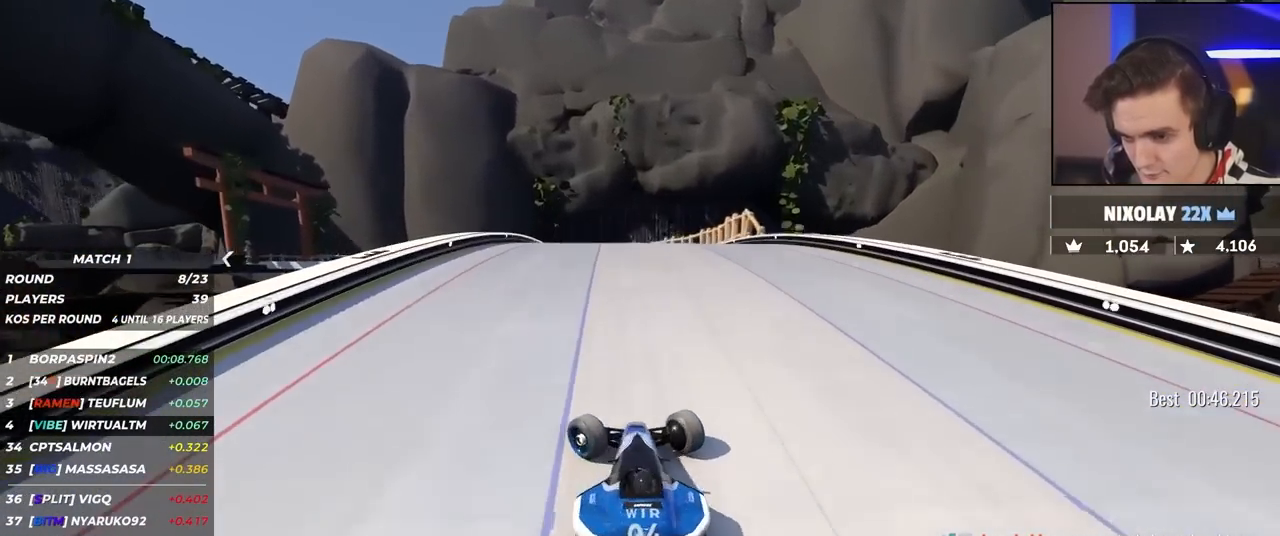
{"keys": ["right", "up"], "events": [[150, "up", "up"], [200, "left", "up"], [250, "right", "down"], [250, "up", "down"]]}
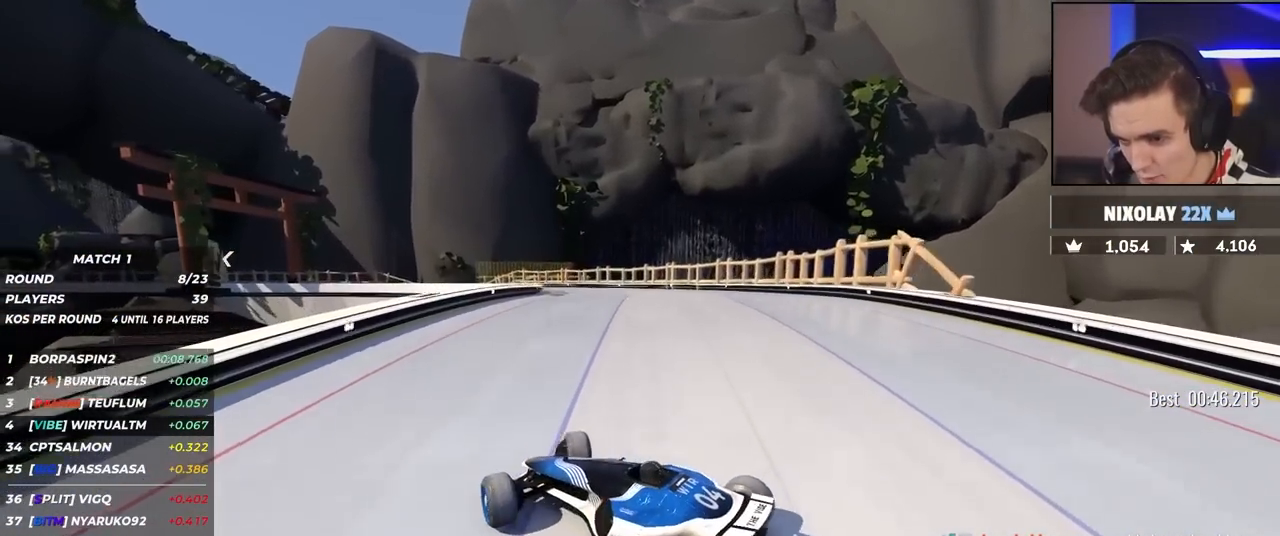
{"keys": ["right", "up"], "events": [[217, "up", "up"], [317, "up", "down"]]}
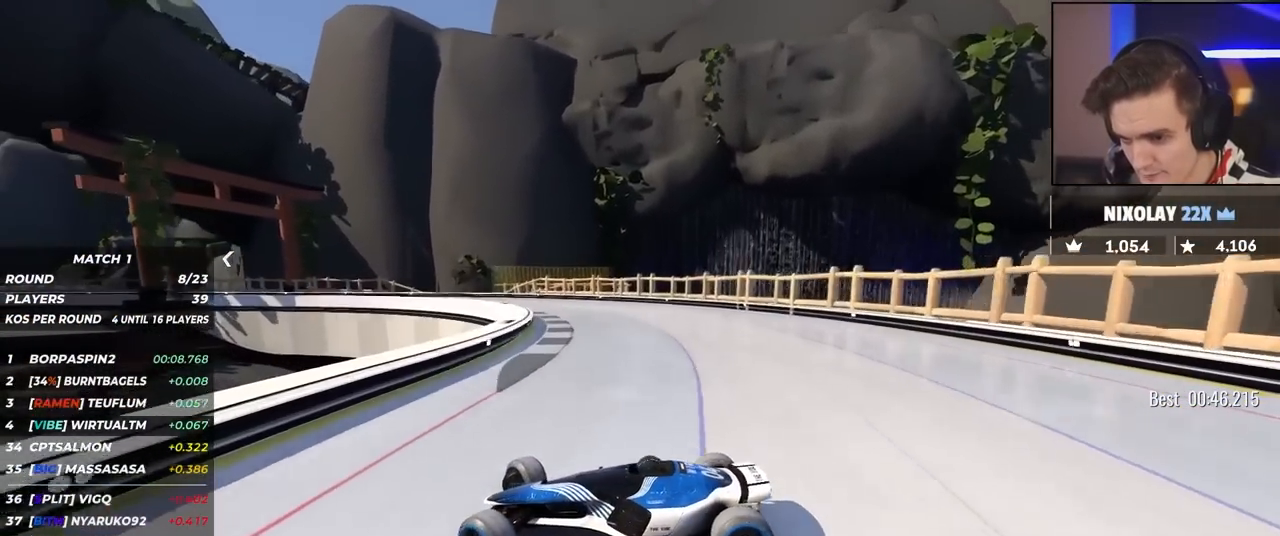
{"keys": ["right"], "events": [[417, "up", "up"]]}
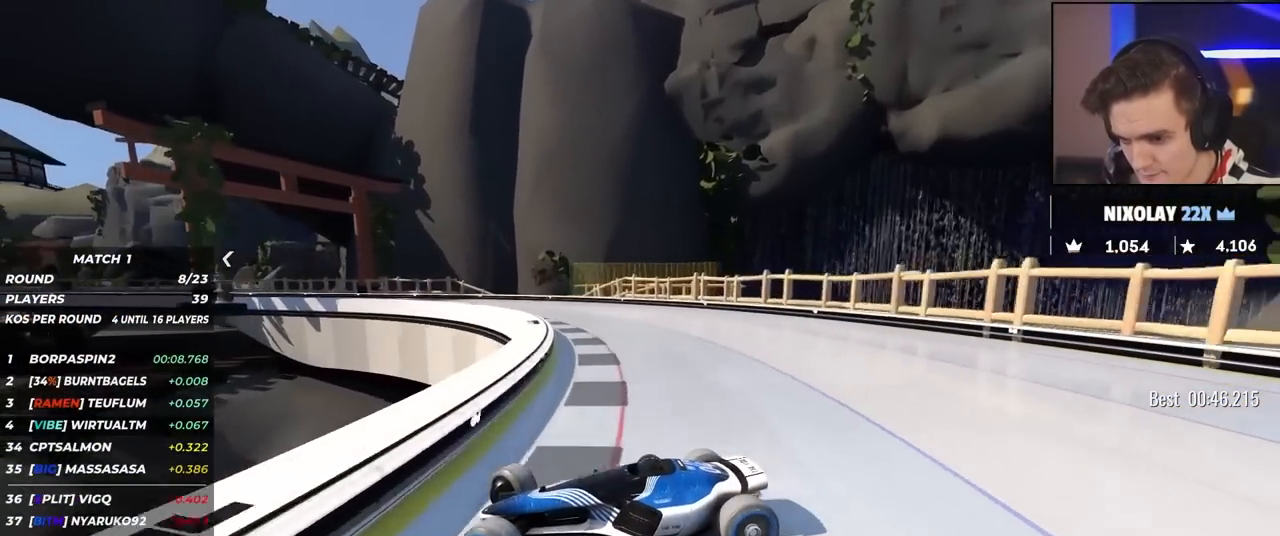
{"keys": ["right", "up"], "events": [[67, "up", "down"], [117, "brake", "down"], [200, "brake", "up"], [434, "brake", "down"], [484, "brake", "up"]]}
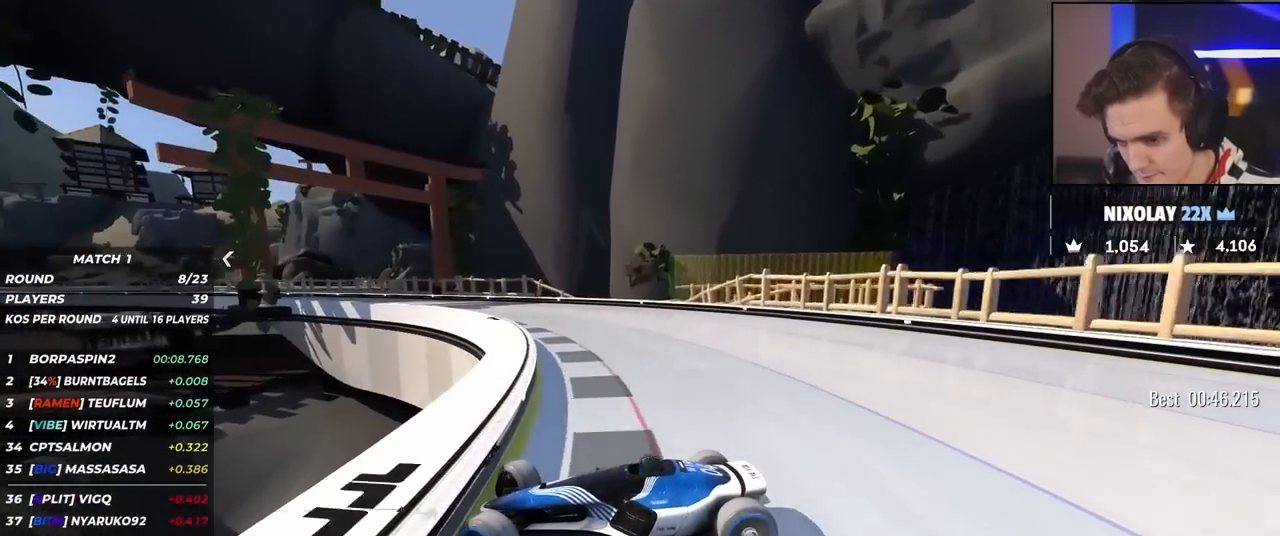
{"keys": ["right", "up"], "events": [[167, "brake", "down"], [217, "brake", "up"]]}
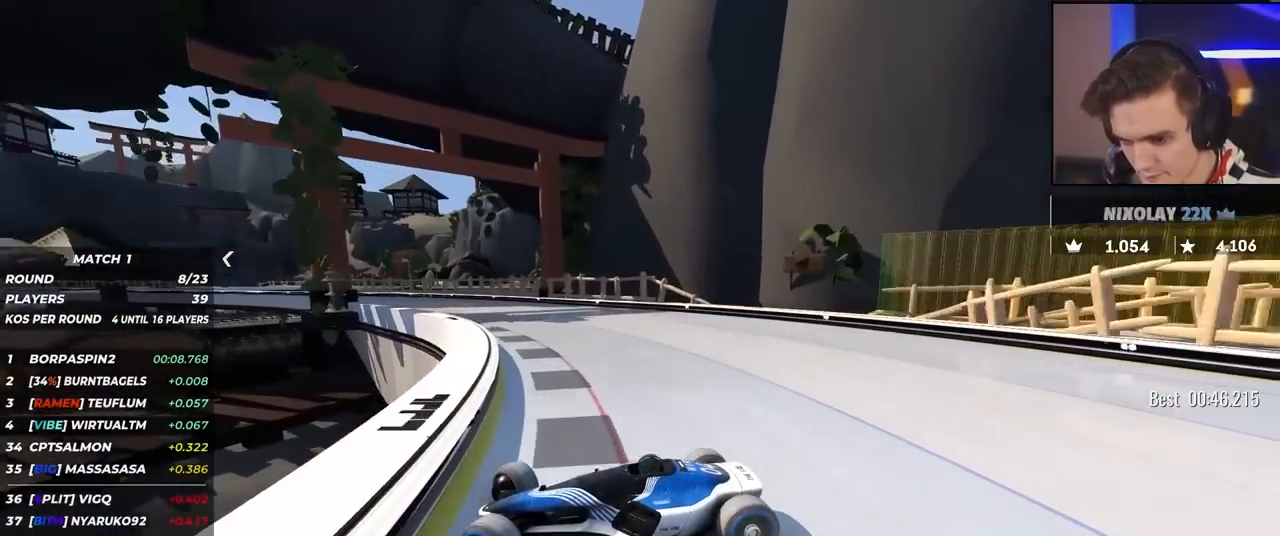
{"keys": ["right", "up"], "events": []}
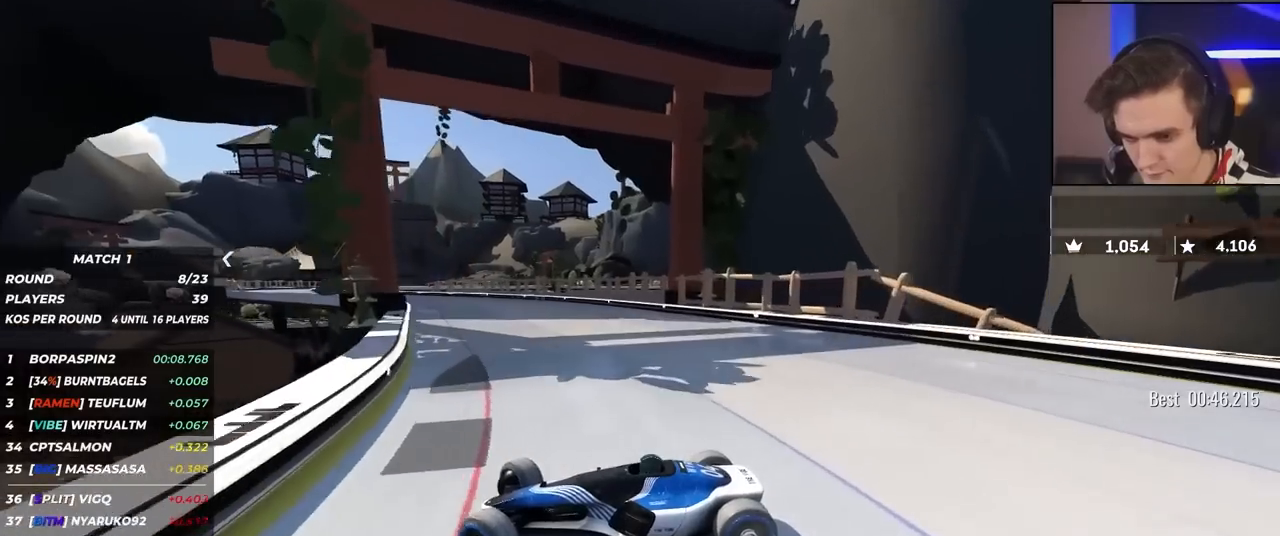
{"keys": ["right", "up"], "events": []}